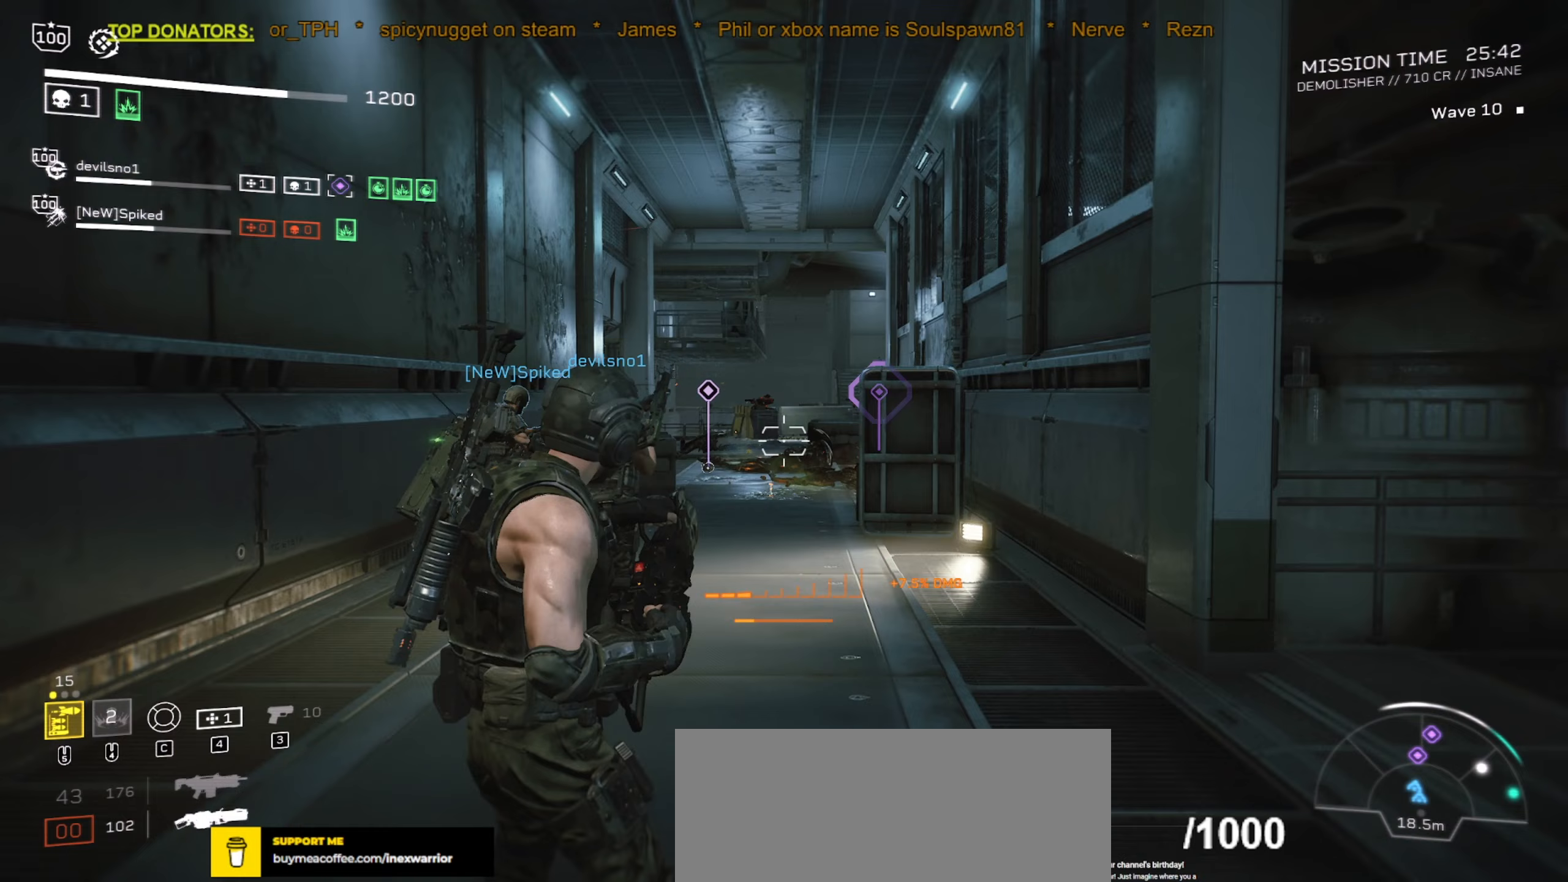
Gameplay with keyboard and mouse; each line is a JSON object with the keys and mouse buttons held at the frame after it. "events" lists presses ("down") and releases ("up") of ".", "/", "0", "1", "2", "3", "4", "5", "6", "7", "8", "9", "a", "alt", "b", "c", "caps_lock", "comma", "ctrl", "d", "e", "f", "g", "h", "i", "j", "k", "l", "m", "n", "o", "p", "q", "r", "s", "semicolon", "shift", "space", "super", "t", "tab", "tilde", "u", "v", "w", "x", "y", "z", "mouse_left", "mouse_wheel", "mouse_right", "mouse_mb4" and "mouse_mb5" between this image and that frame as [ms after this image, input, new state], when the widget could be followed in between. "mouse_left", "mouse_wheel", "mouse_right", "mouse_mb4", "mouse_mb5" = the "left", "wheel", "right", "mb4", "mb5" buttons of the "mouse" list. No other keys are recorded. "wheel" means that the mouse wheel is clicked or scrolled. Mouse movement is not recorded.
{"keys": [], "mouse": ["right"], "events": [[33, "d", "down"], [83, "d", "up"], [100, "w", "up"], [367, "mouse_left", "up"]]}
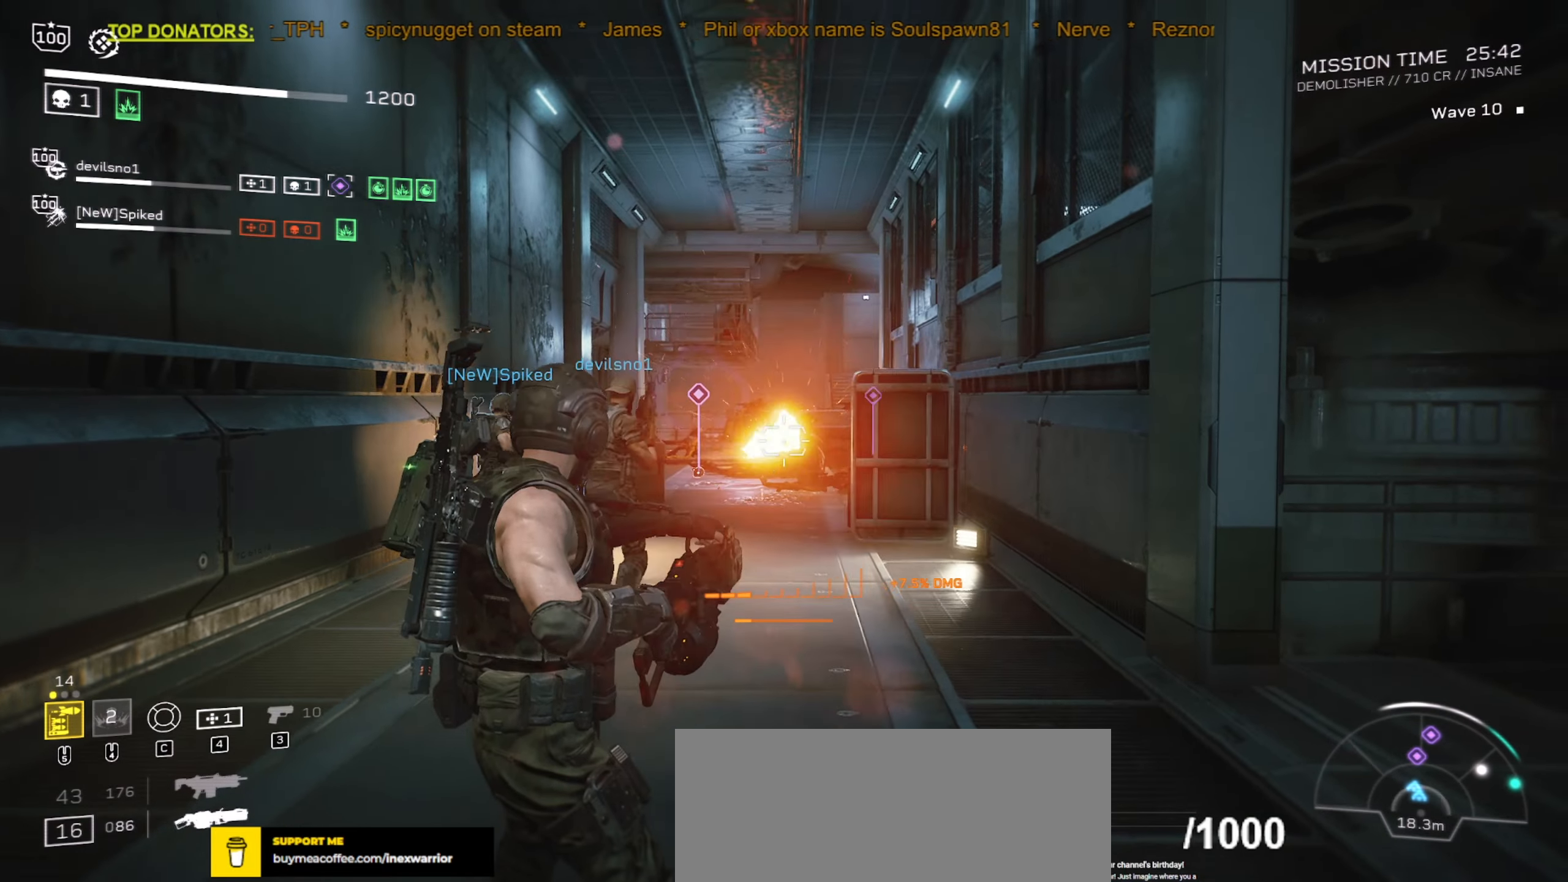
{"keys": ["a"], "mouse": ["right"], "events": [[400, "a", "down"], [400, "w", "down"], [500, "w", "up"]]}
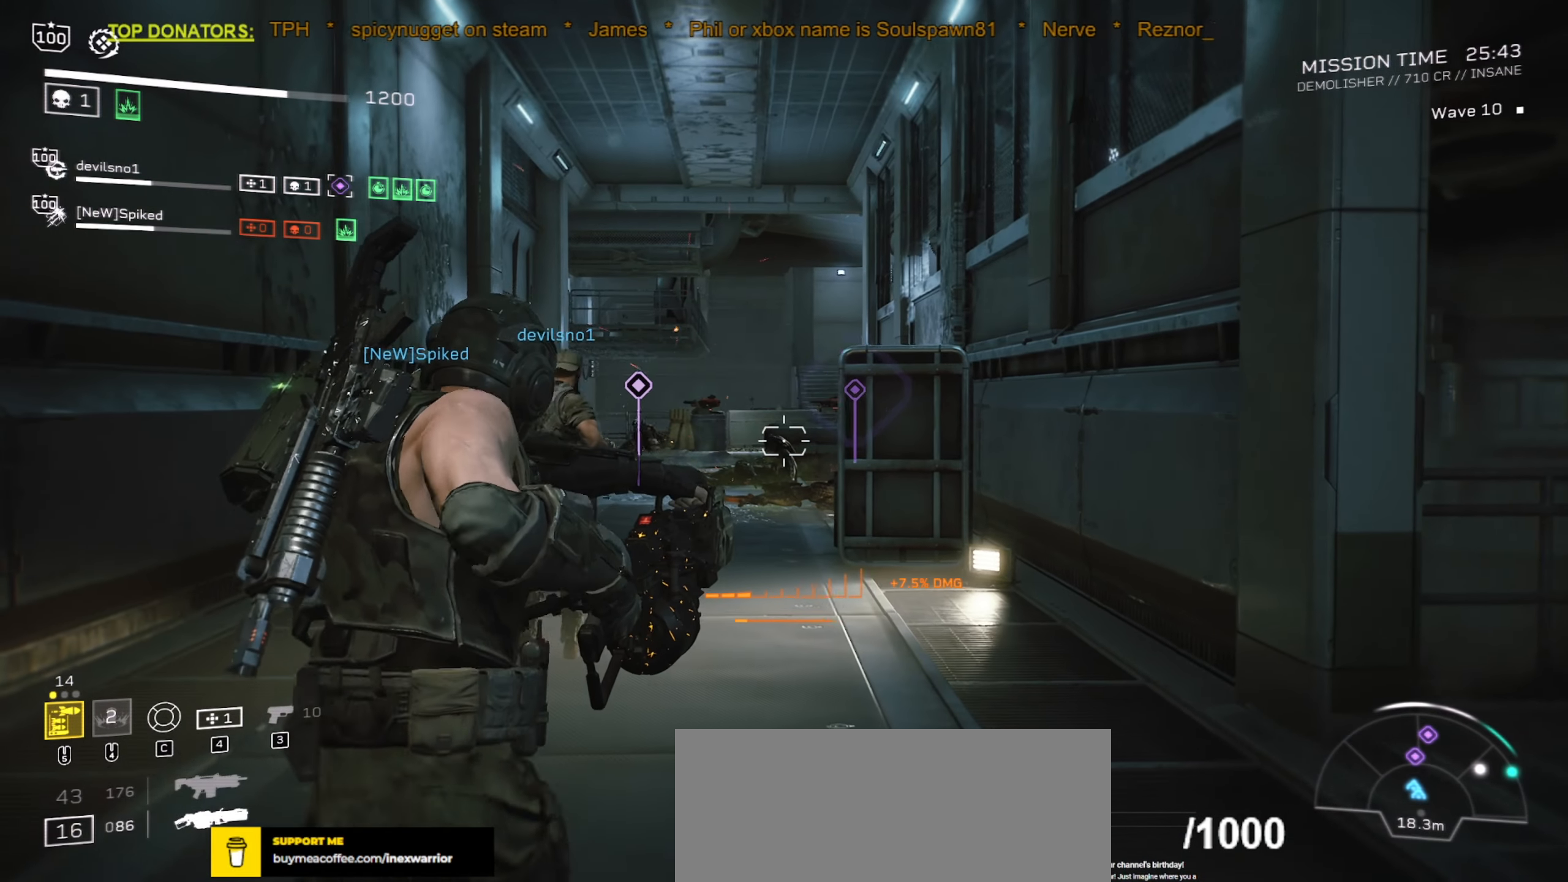
{"keys": [], "mouse": ["right"], "events": [[33, "a", "up"]]}
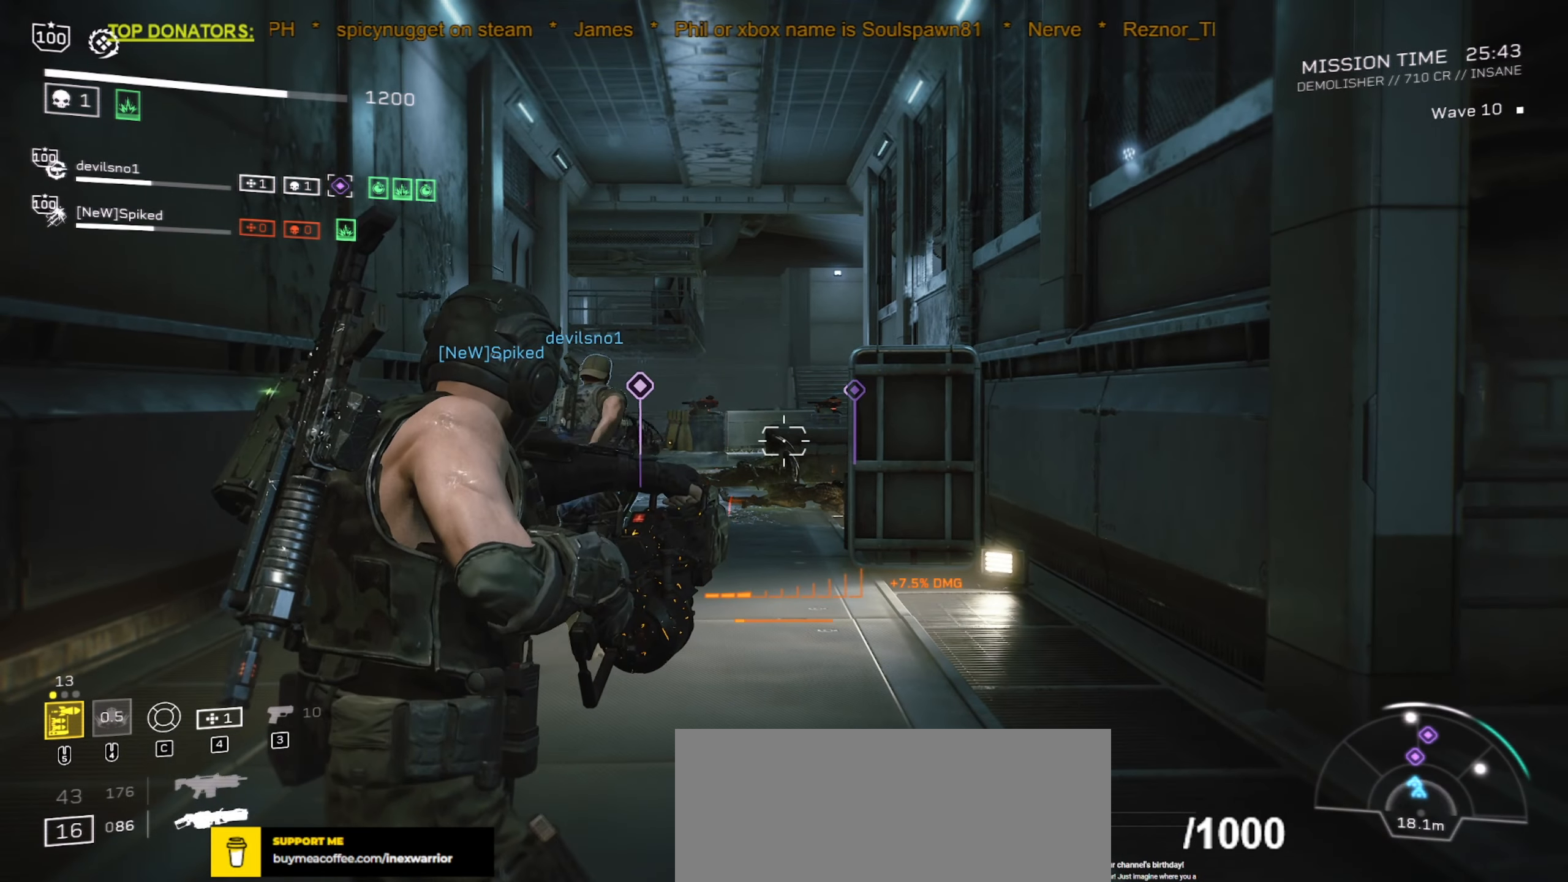
{"keys": ["r", "shift", "w"], "mouse": [], "events": [[117, "mouse_right", "up"], [133, "d", "down"], [150, "w", "down"], [250, "d", "up"], [283, "shift", "down"], [400, "r", "down"]]}
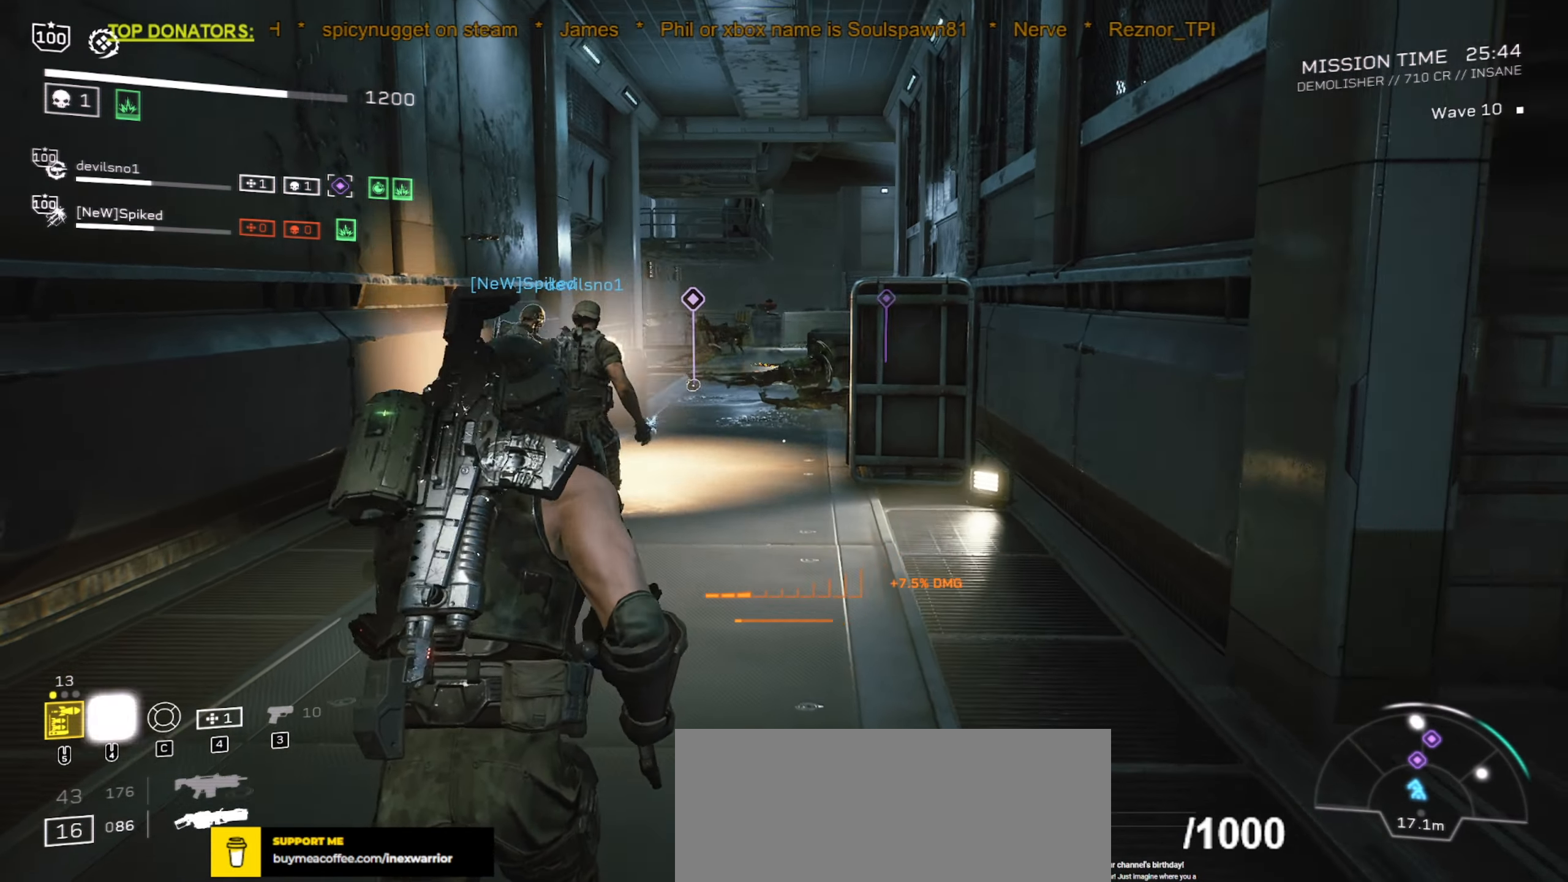
{"keys": ["shift", "w"], "mouse": [], "events": [[33, "r", "up"], [167, "r", "down"], [267, "r", "up"]]}
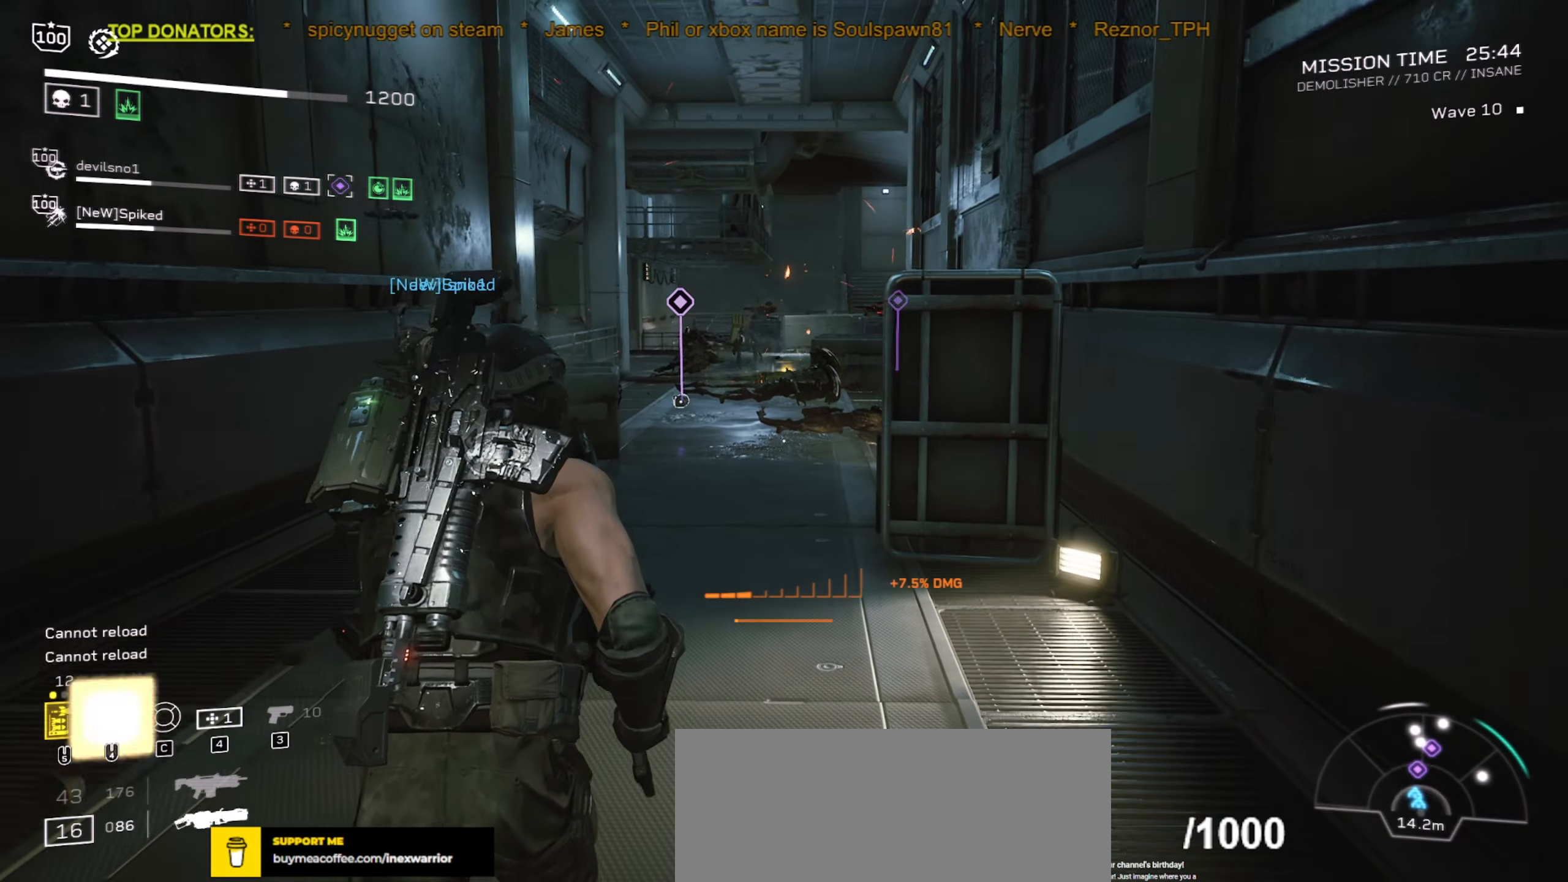
{"keys": [], "mouse": [], "events": [[67, "shift", "up"], [83, "d", "down"], [83, "w", "up"], [283, "mouse_mb5", "down"], [317, "d", "up"], [417, "mouse_mb5", "up"]]}
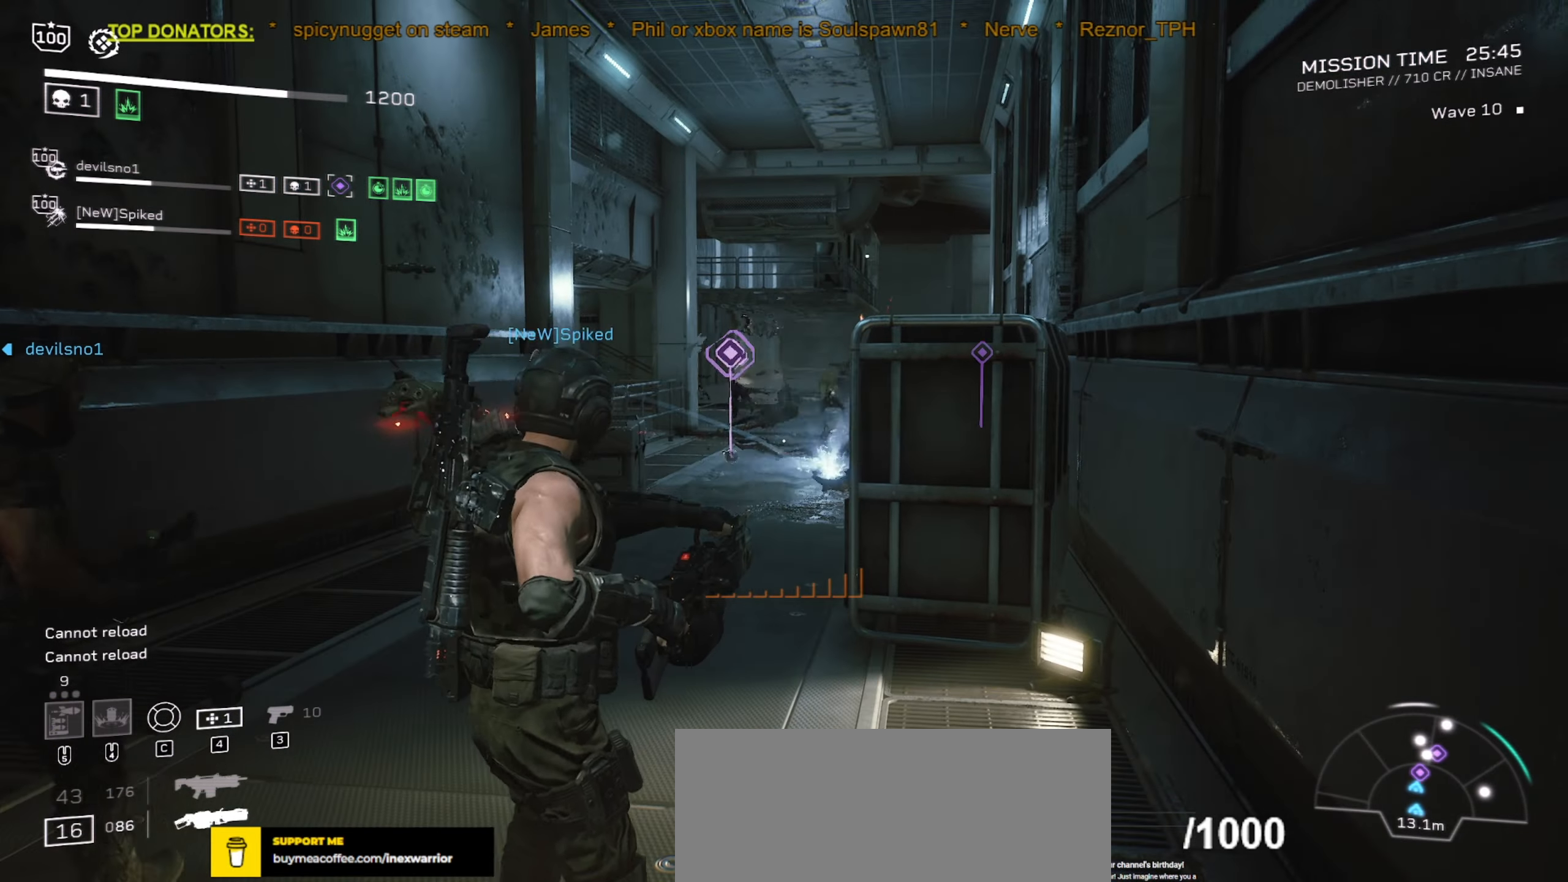
{"keys": ["a", "d", "s"], "mouse": [], "events": [[17, "s", "down"], [233, "a", "down"], [267, "d", "down"]]}
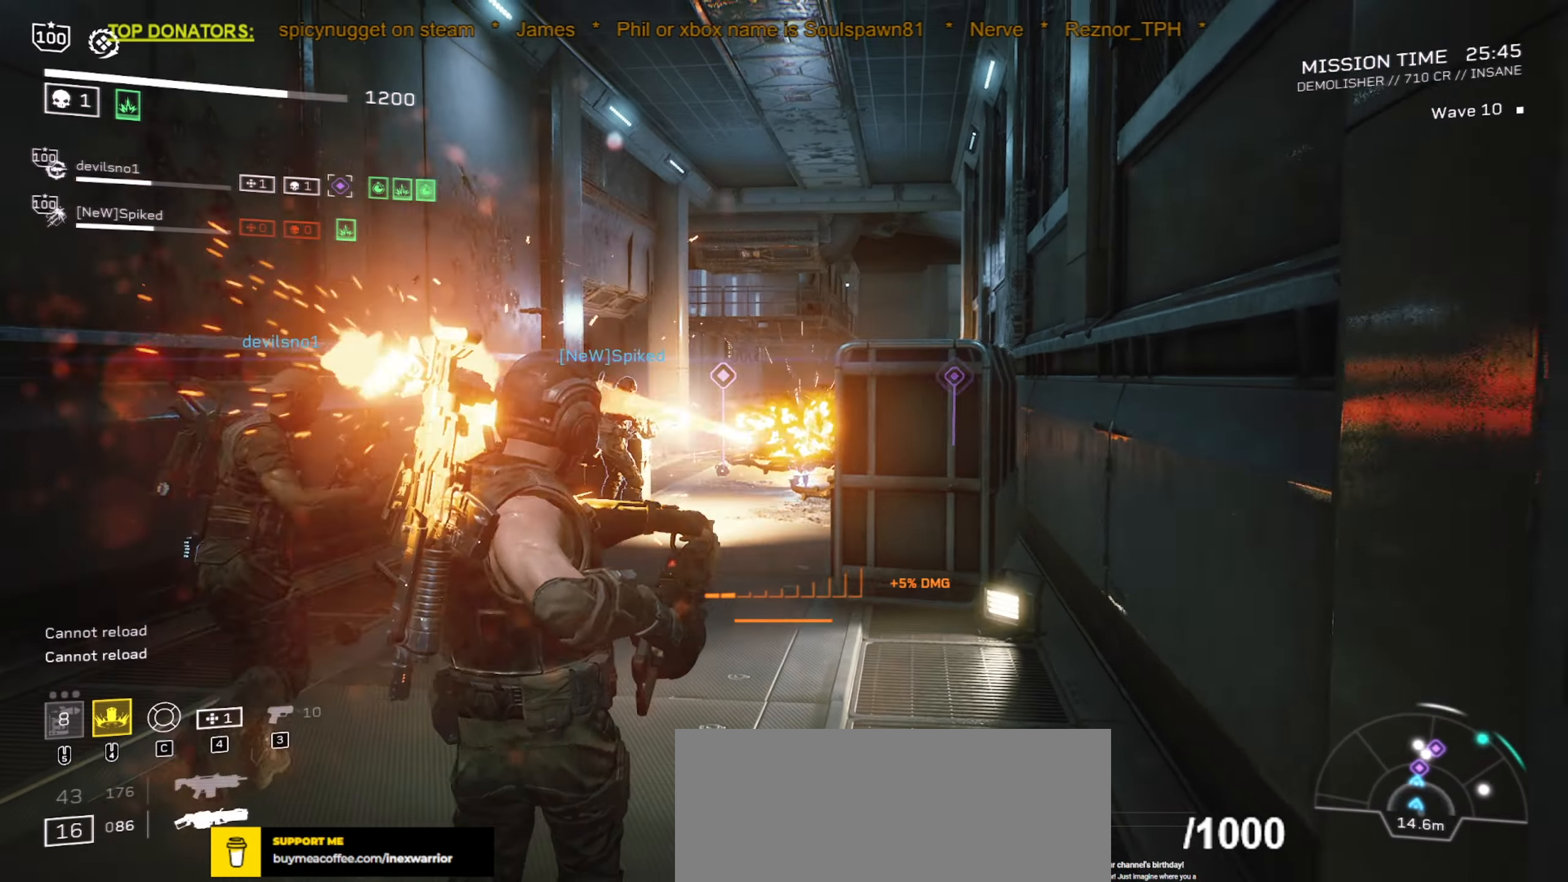
{"keys": ["a", "s"], "mouse": [], "events": [[350, "d", "up"]]}
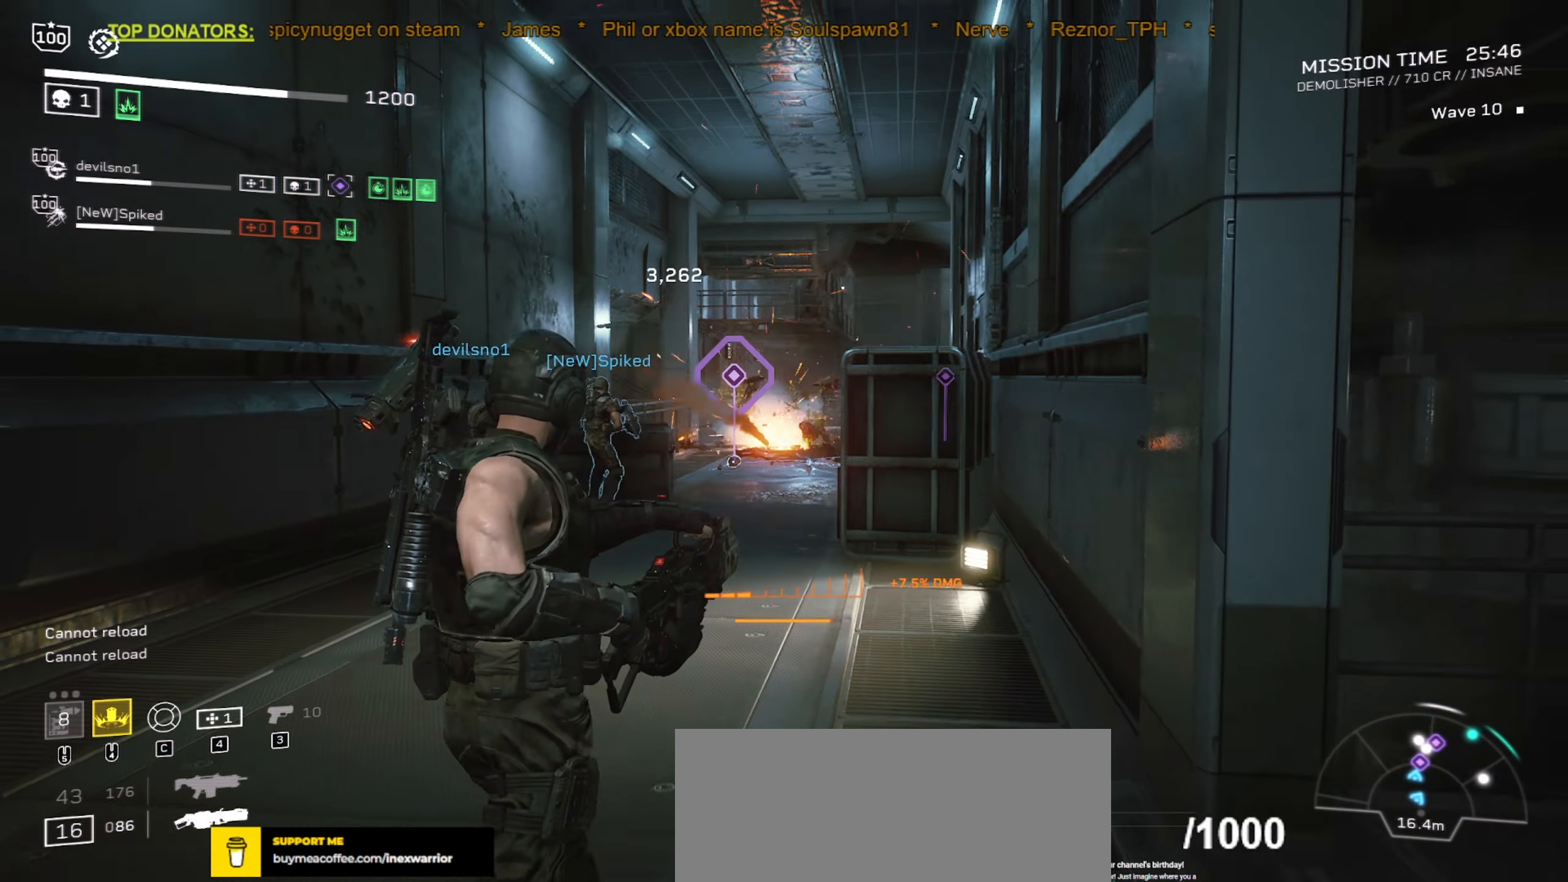
{"keys": ["a"], "mouse": [], "events": [[83, "s", "up"], [200, "a", "up"], [450, "a", "down"]]}
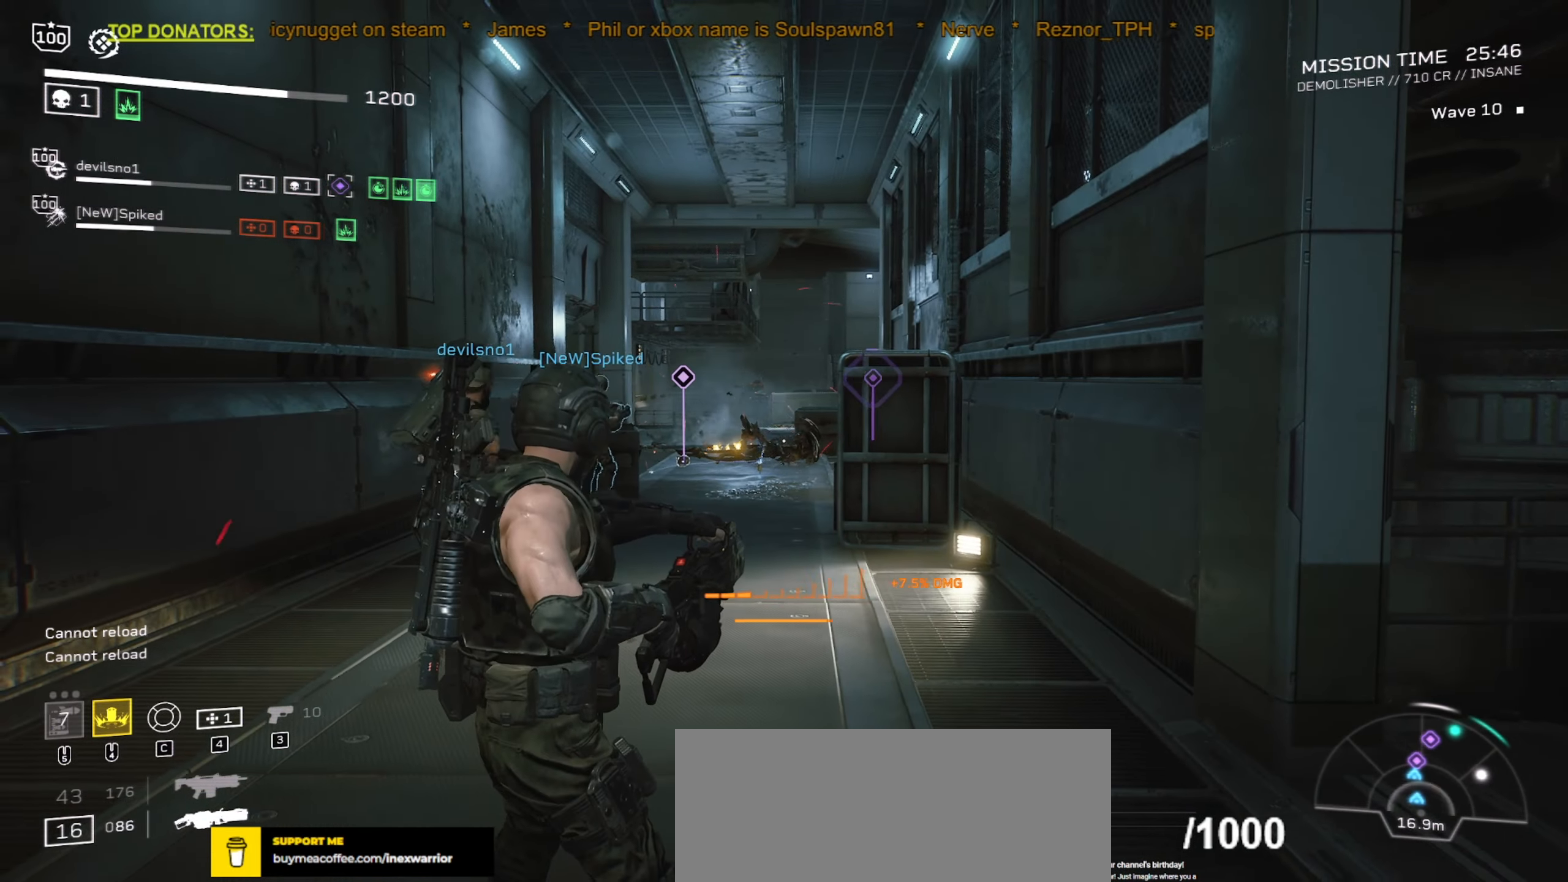
{"keys": ["a", "w"], "mouse": [], "events": [[133, "a", "up"], [450, "w", "down"], [500, "a", "down"]]}